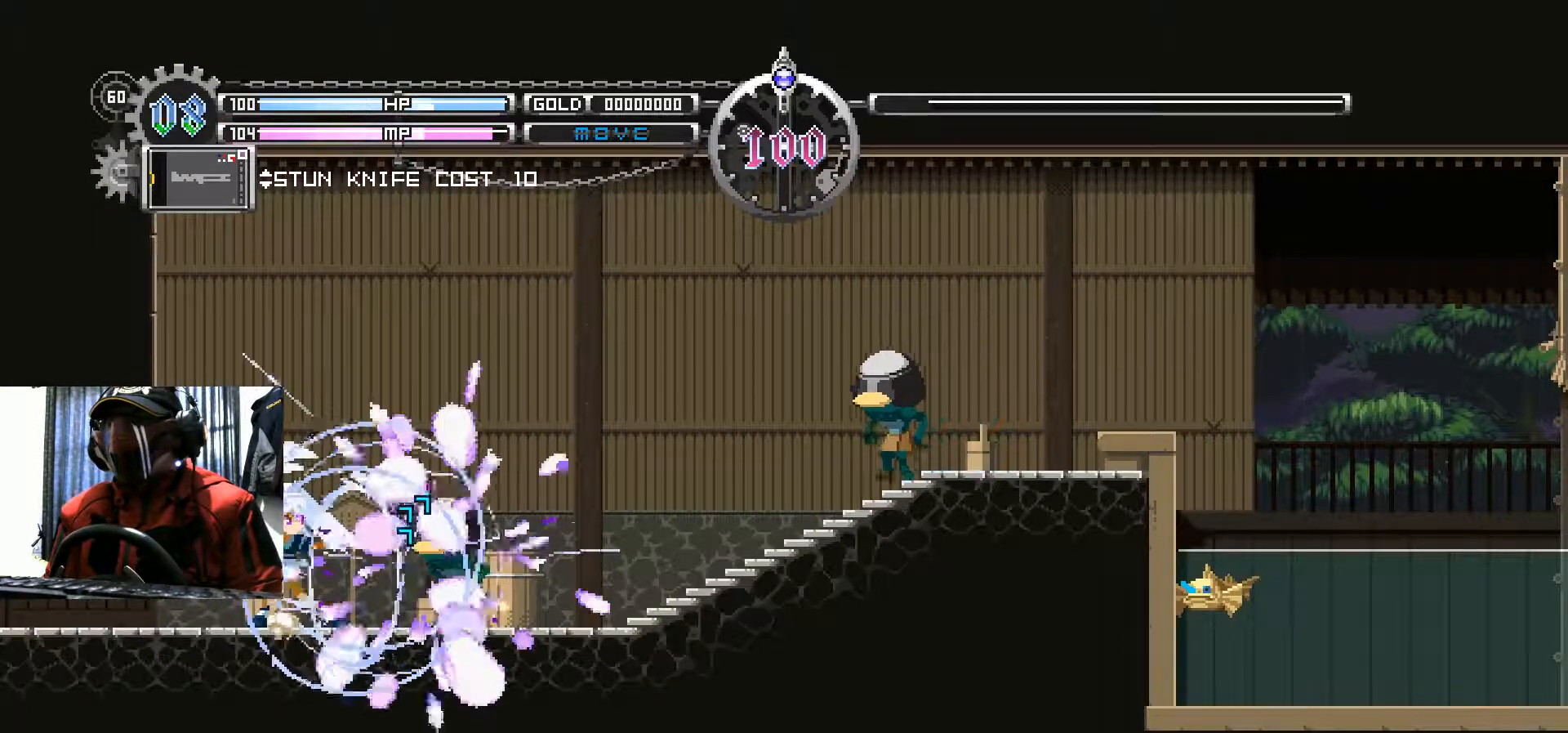
Gameplay with a controller (Xbox layout); each line is a JSON object with the inputs held at the frame after it. "events" lists button and stick changes between this image and that frame as [ms after this image, input, new state], when the widget could be followed in between. Not read: R3.
{"buttons": [], "left_stick": "center", "right_stick": "center", "events": [[17, "A", "up"], [84, "A", "down"], [167, "A", "up"]]}
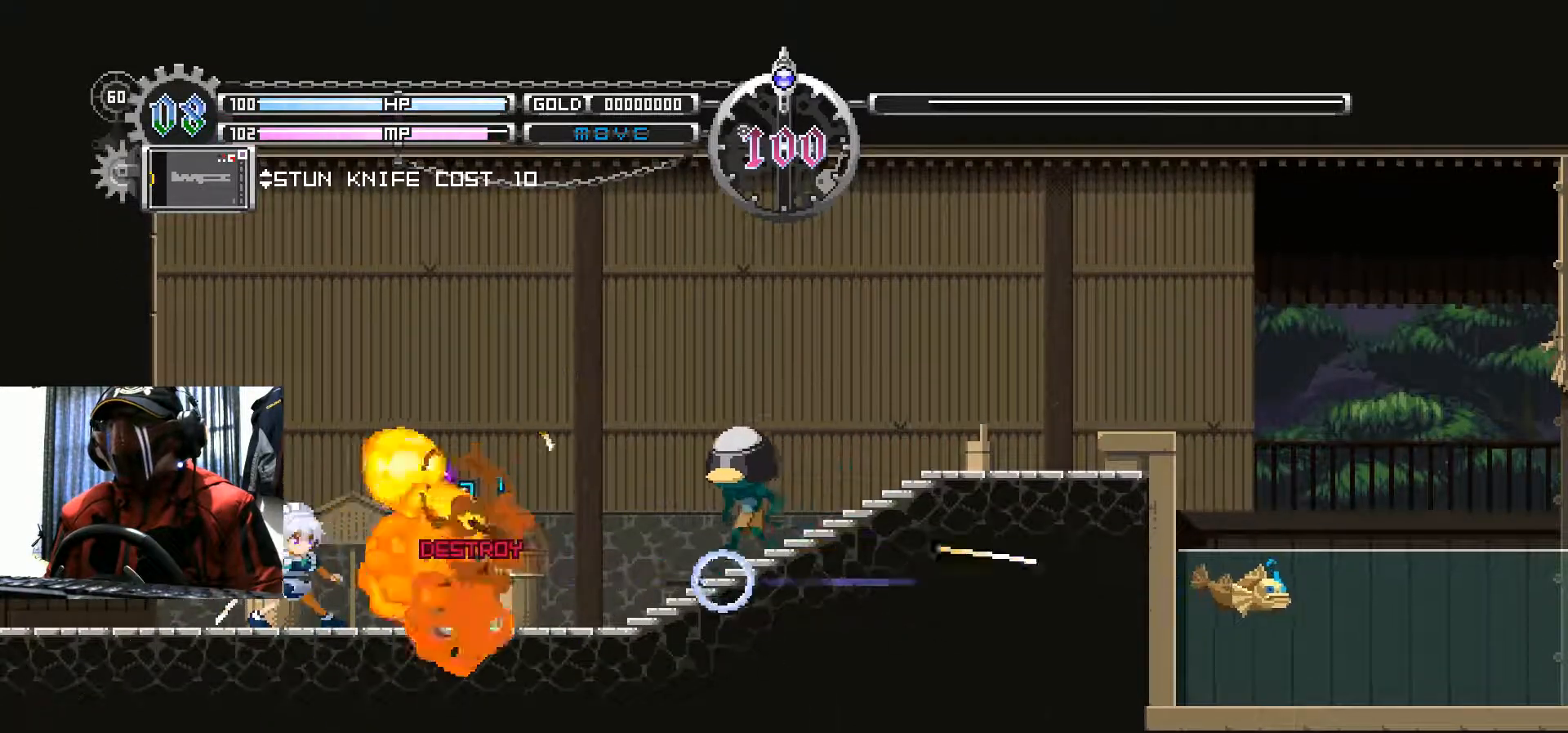
{"buttons": [], "left_stick": "center", "right_stick": "center", "events": [[150, "A", "down"], [283, "A", "up"], [350, "A", "down"], [450, "A", "up"]]}
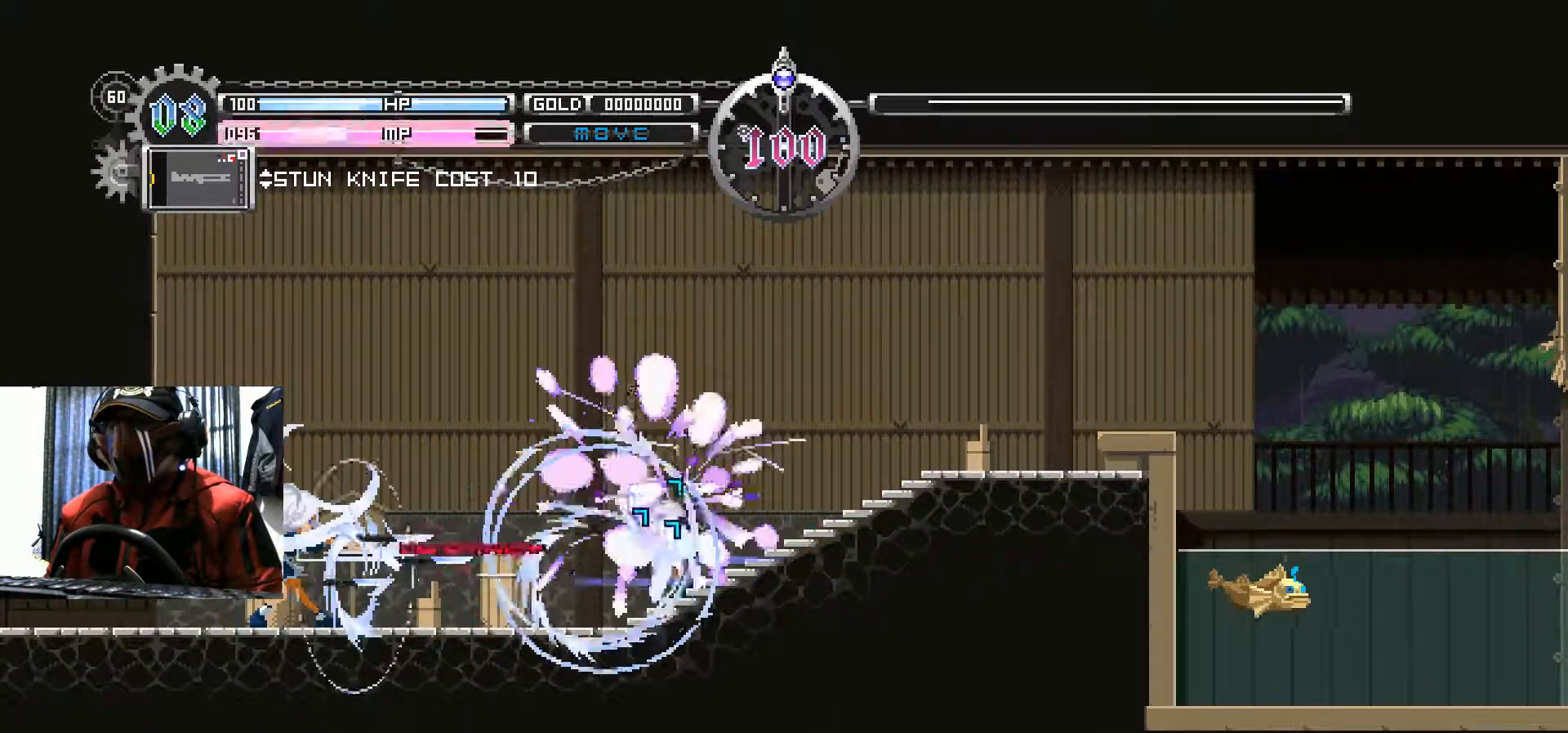
{"buttons": ["DPAD_RIGHT"], "left_stick": "center", "right_stick": "center", "events": [[234, "DPAD_RIGHT", "down"]]}
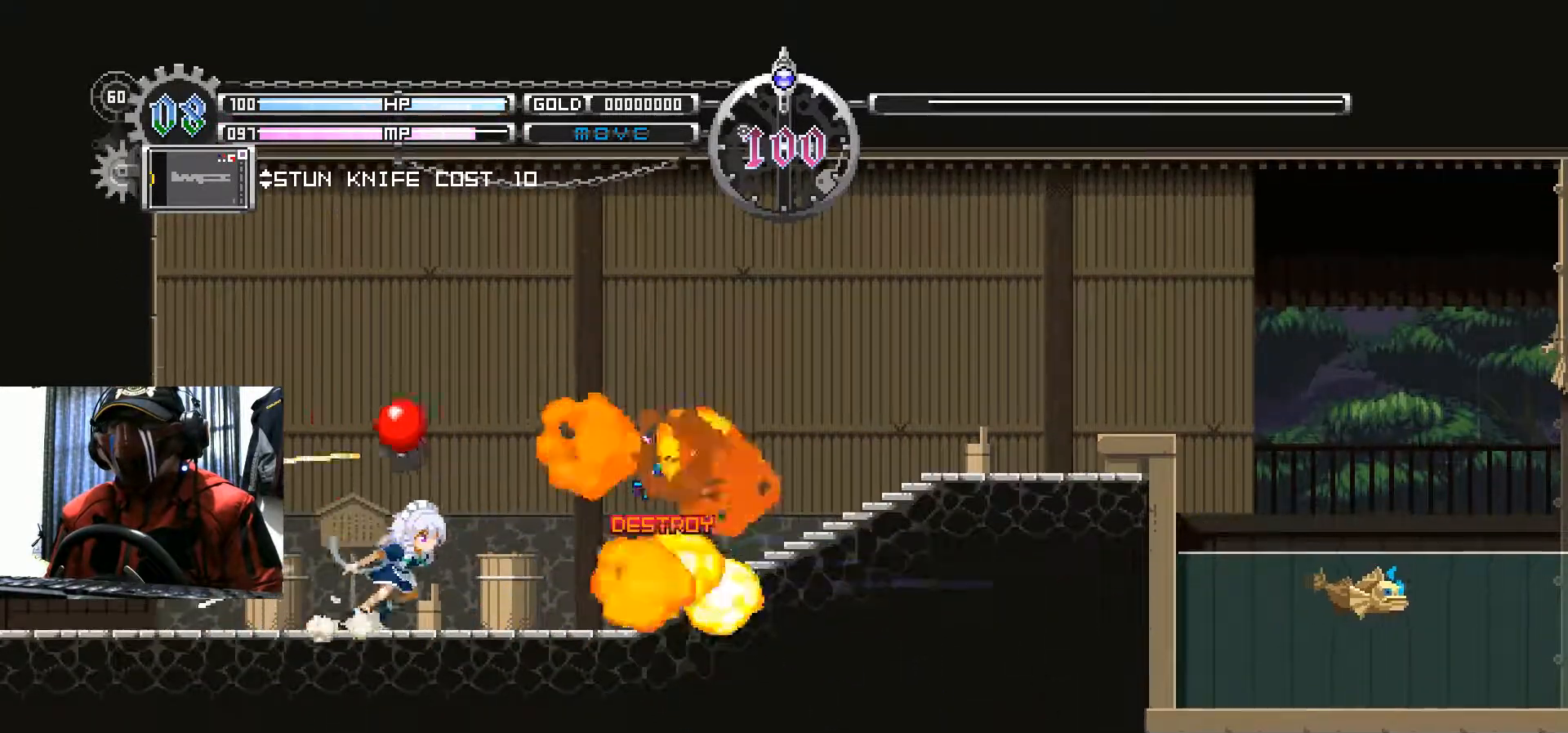
{"buttons": ["DPAD_RIGHT"], "left_stick": "center", "right_stick": "center", "events": []}
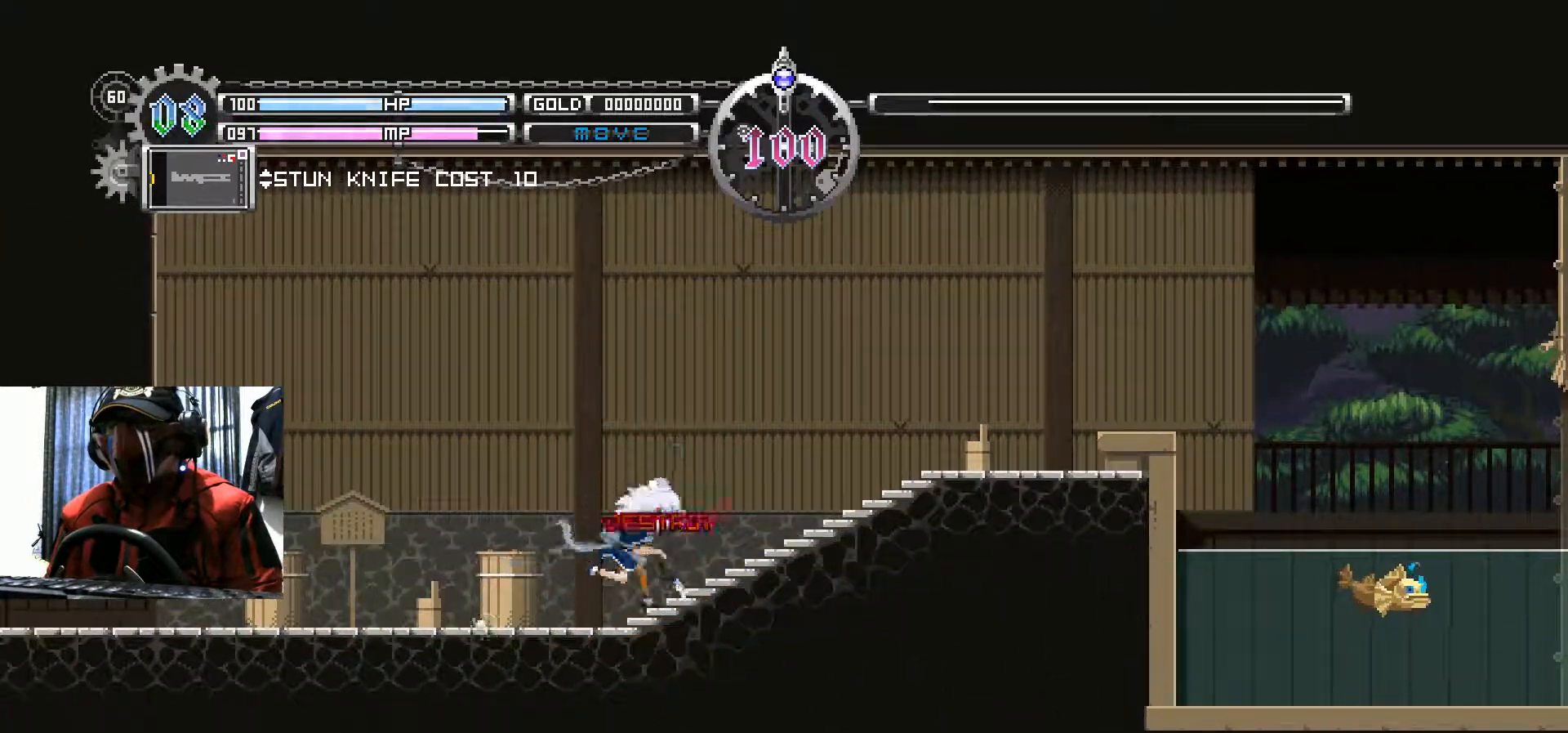
{"buttons": ["DPAD_RIGHT"], "left_stick": "center", "right_stick": "center", "events": []}
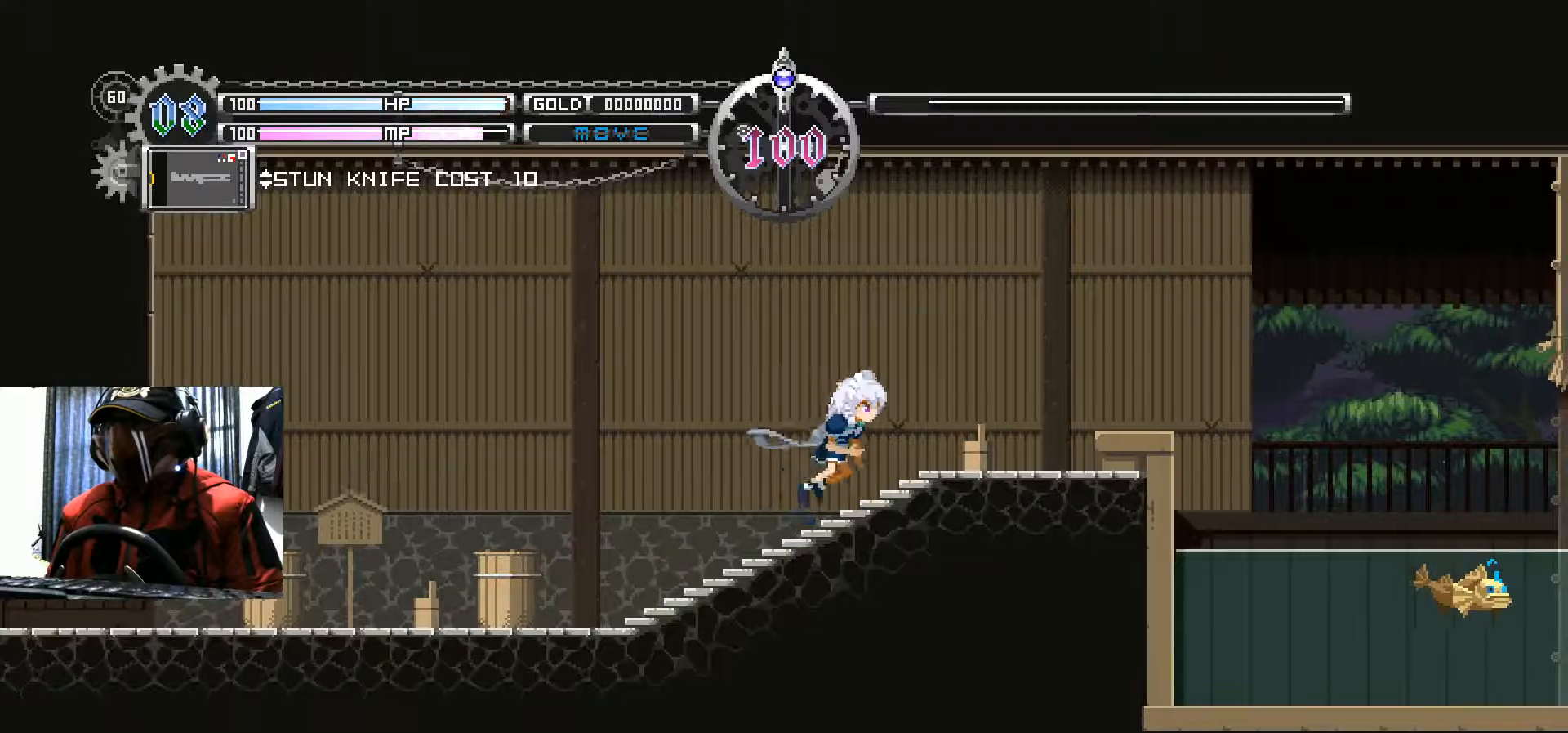
{"buttons": ["DPAD_RIGHT"], "left_stick": "center", "right_stick": "center", "events": []}
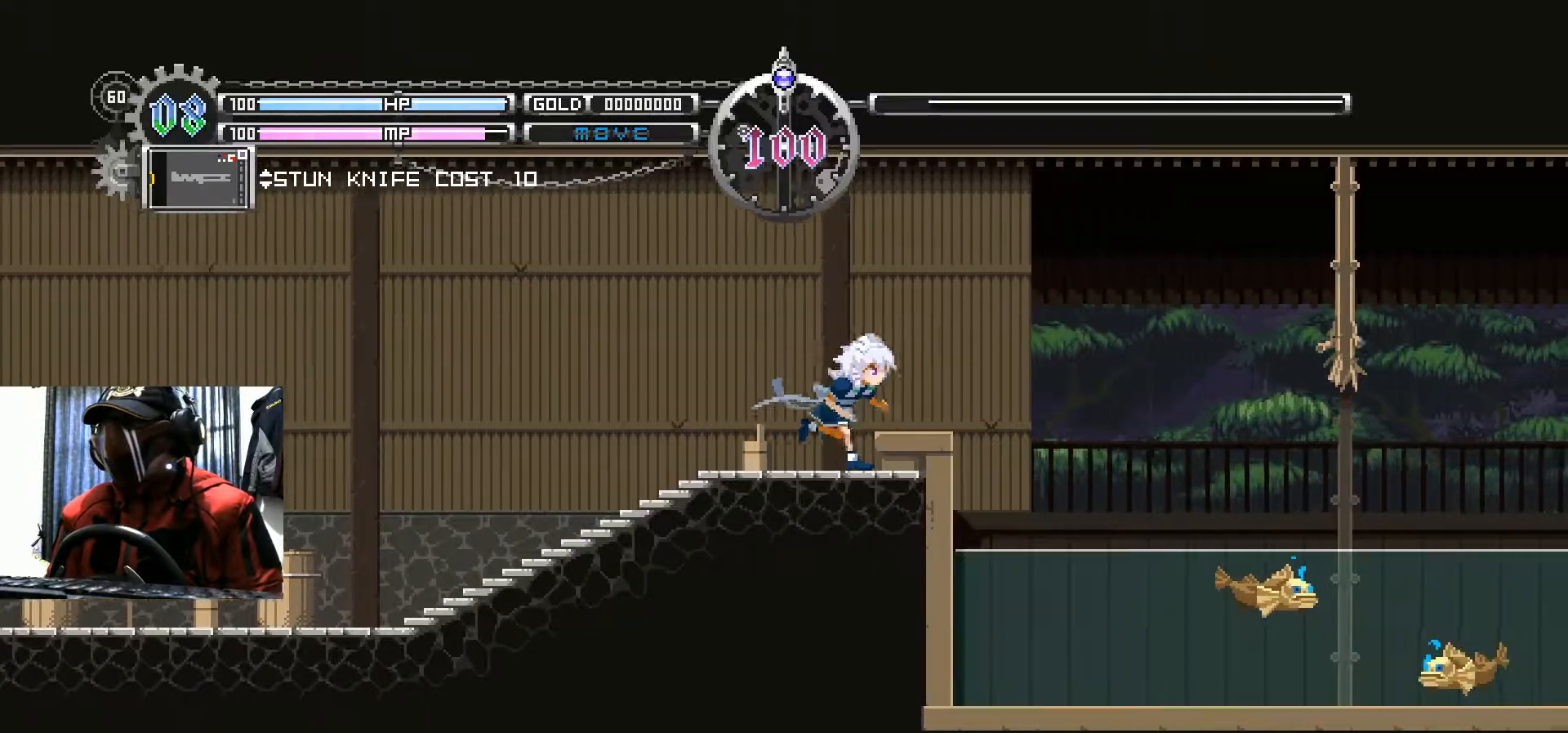
{"buttons": ["X", "DPAD_RIGHT"], "left_stick": "center", "right_stick": "center", "events": [[84, "B", "down"], [367, "B", "up"], [451, "X", "down"]]}
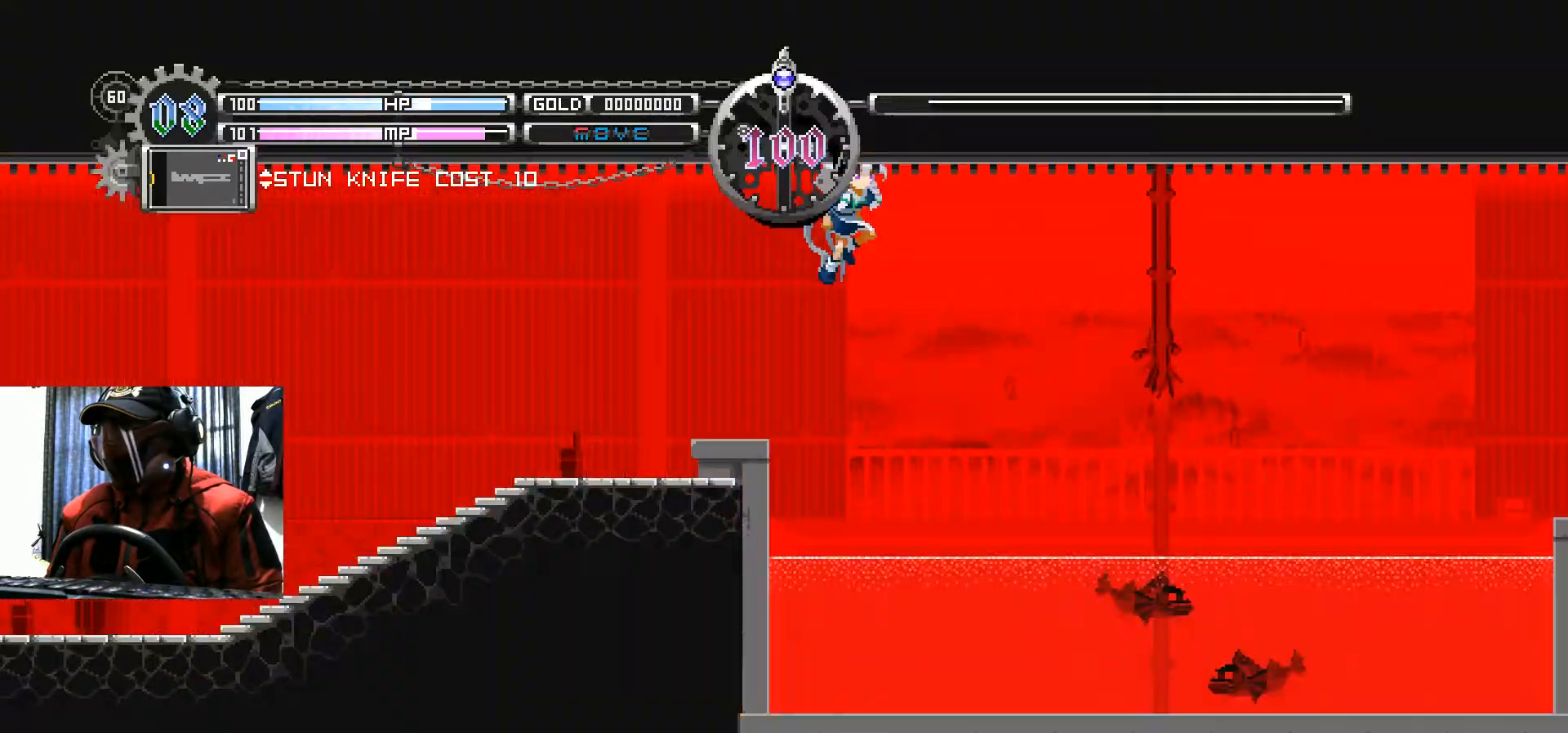
{"buttons": ["DPAD_RIGHT"], "left_stick": "center", "right_stick": "center", "events": [[83, "X", "up"]]}
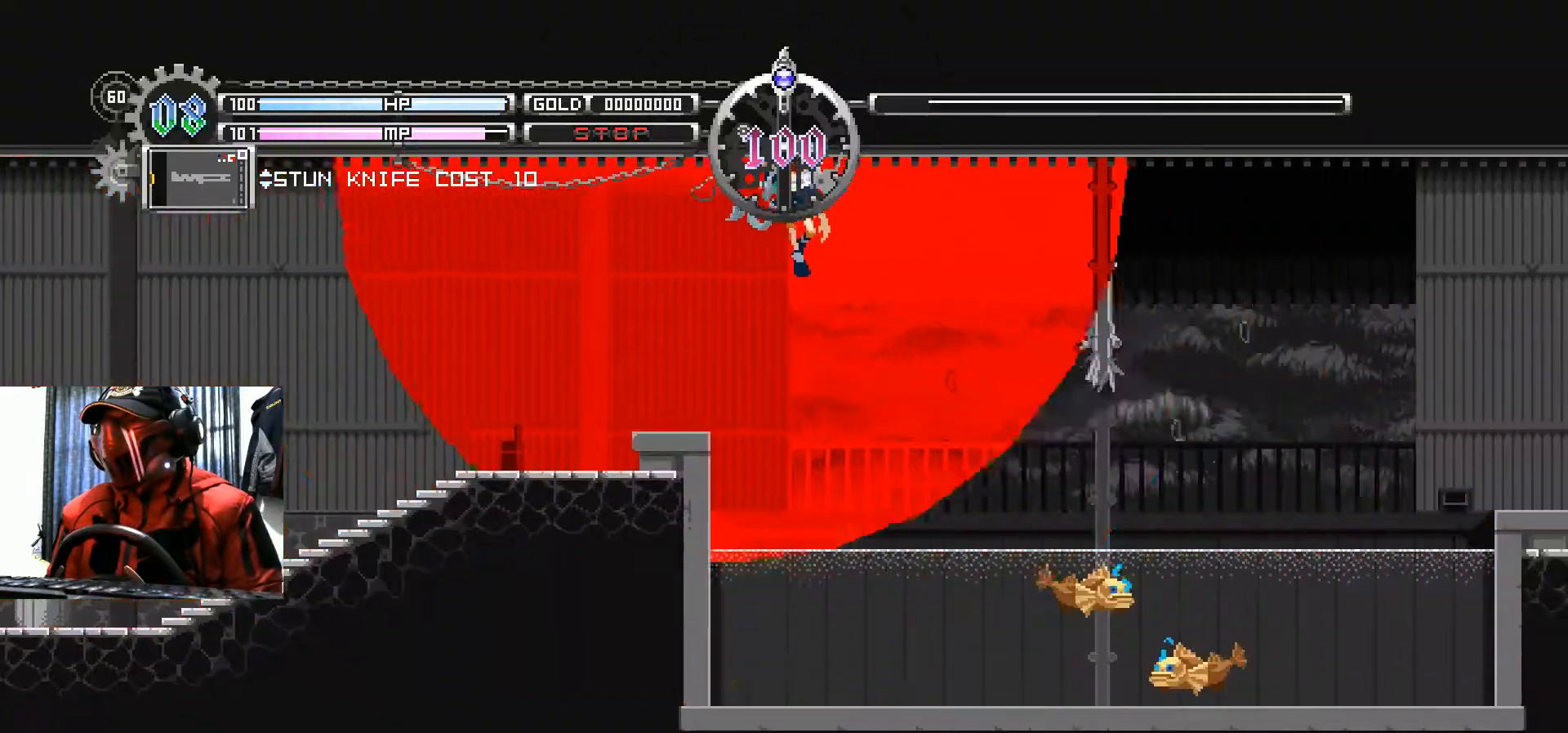
{"buttons": ["DPAD_RIGHT"], "left_stick": "center", "right_stick": "center", "events": []}
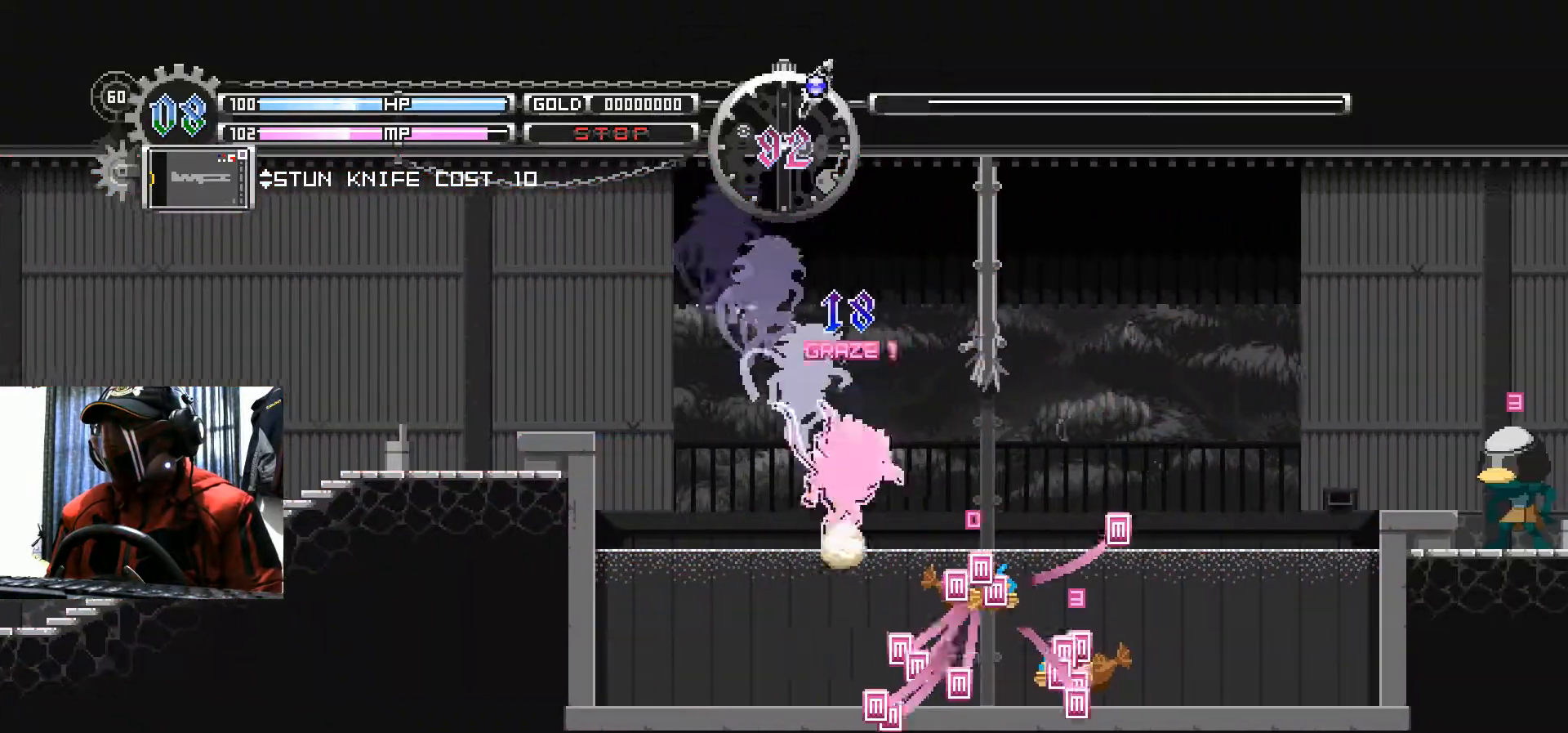
{"buttons": ["DPAD_RIGHT"], "left_stick": "center", "right_stick": "center", "events": [[150, "B", "down"], [200, "Y", "down"], [217, "Y", "up"], [283, "X", "down"], [300, "X", "up"], [334, "B", "up"]]}
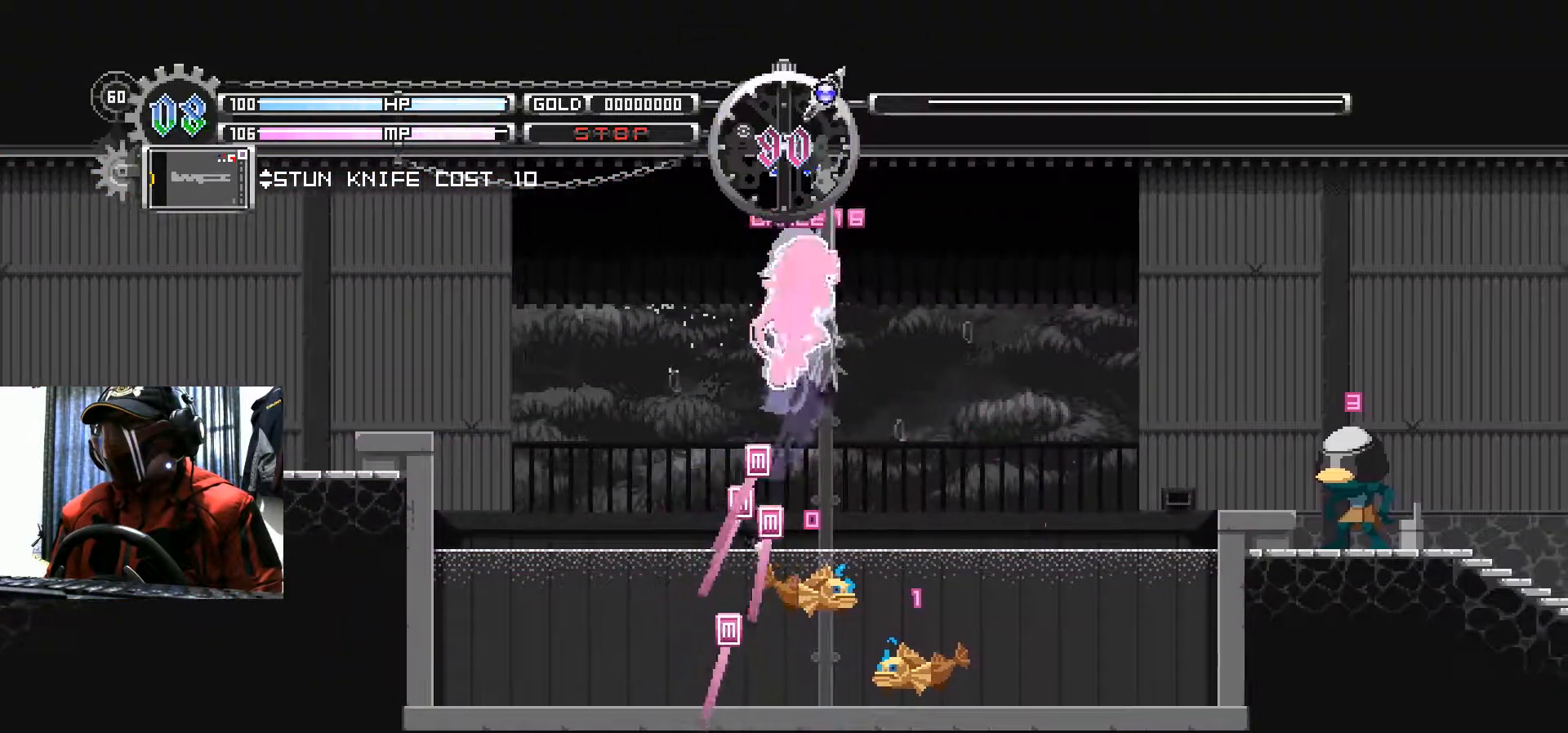
{"buttons": ["DPAD_RIGHT"], "left_stick": "center", "right_stick": "center", "events": []}
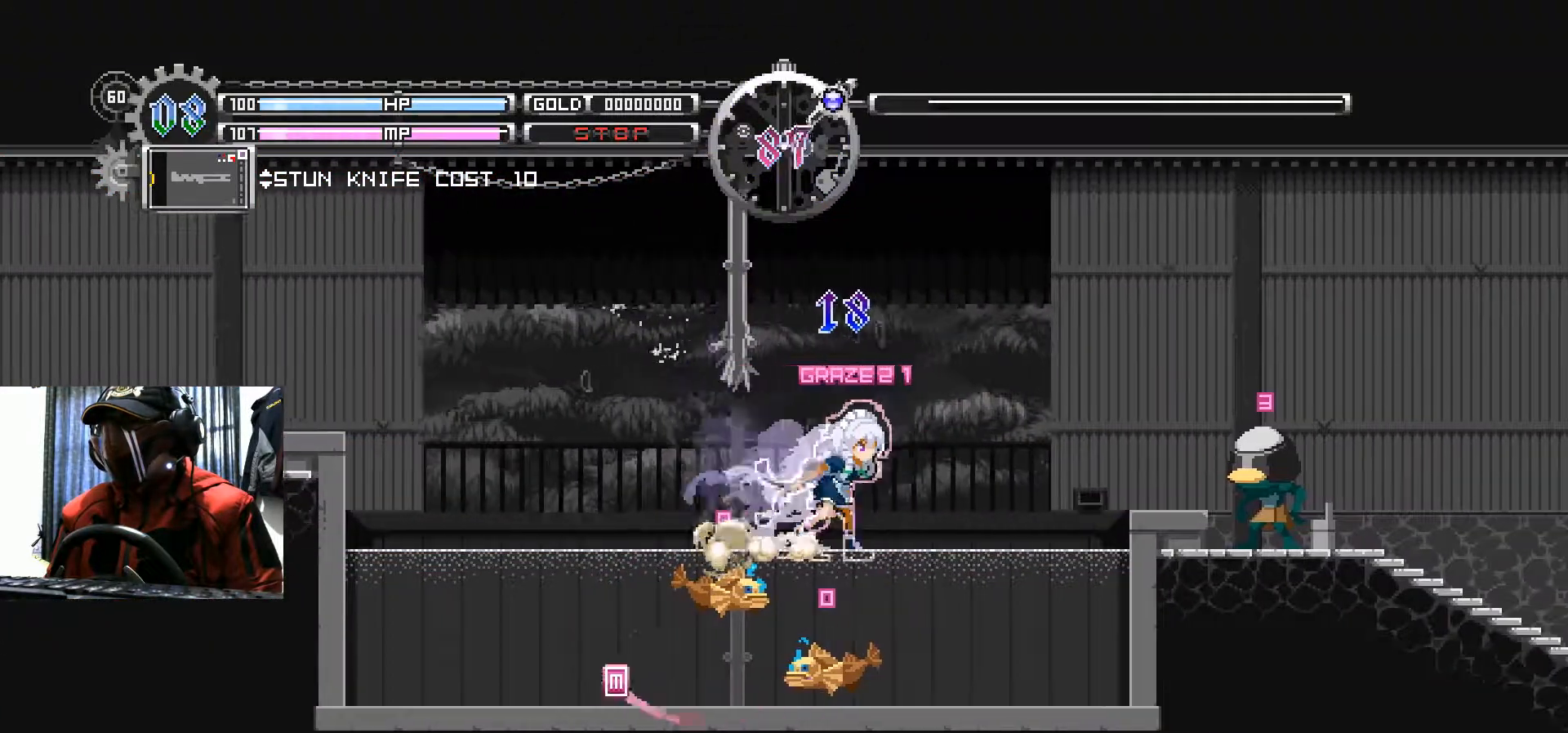
{"buttons": [], "left_stick": "center", "right_stick": "center", "events": [[150, "A", "down"], [300, "A", "up"], [400, "DPAD_RIGHT", "up"]]}
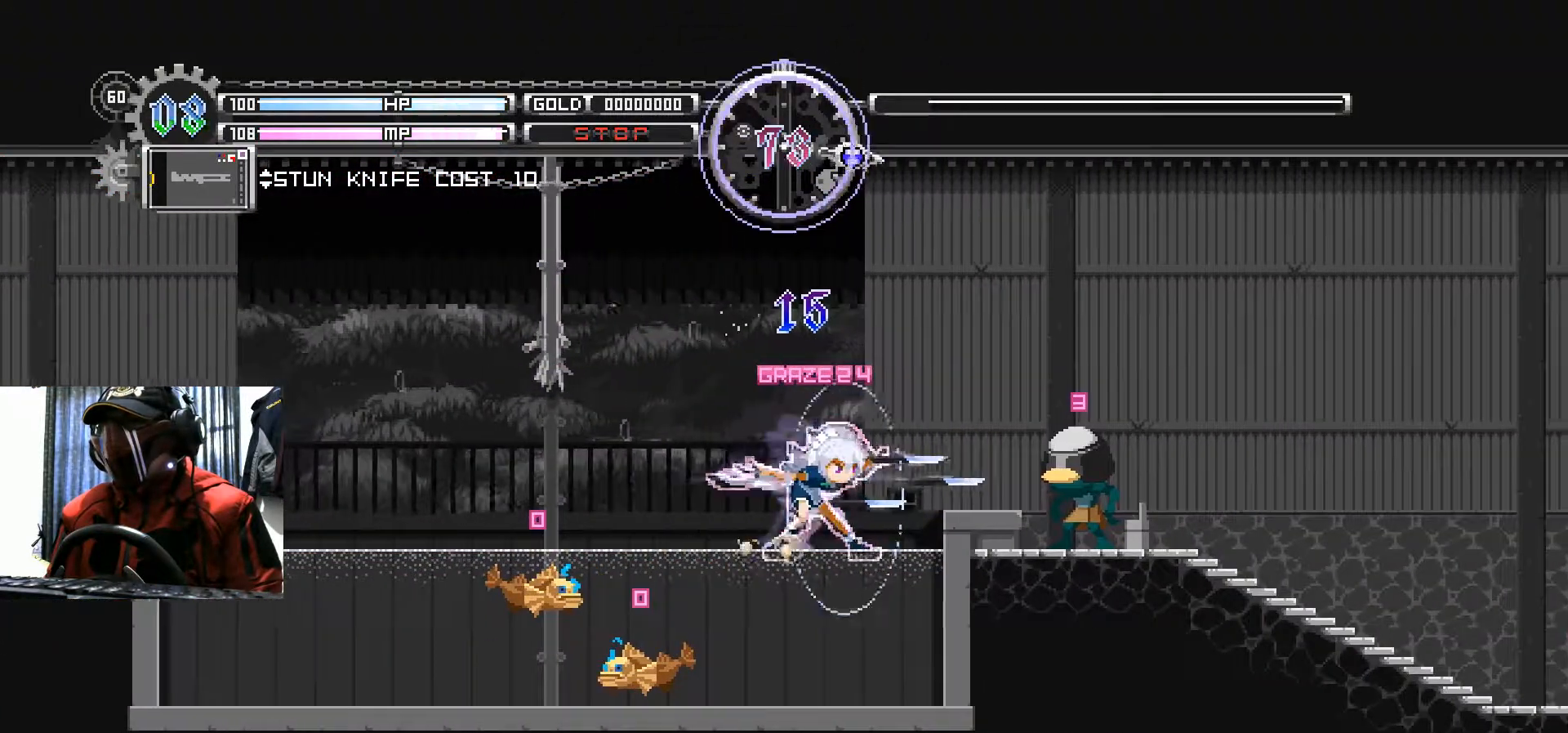
{"buttons": ["DPAD_RIGHT"], "left_stick": "center", "right_stick": "center", "events": [[134, "A", "down"], [267, "A", "up"], [434, "DPAD_RIGHT", "down"]]}
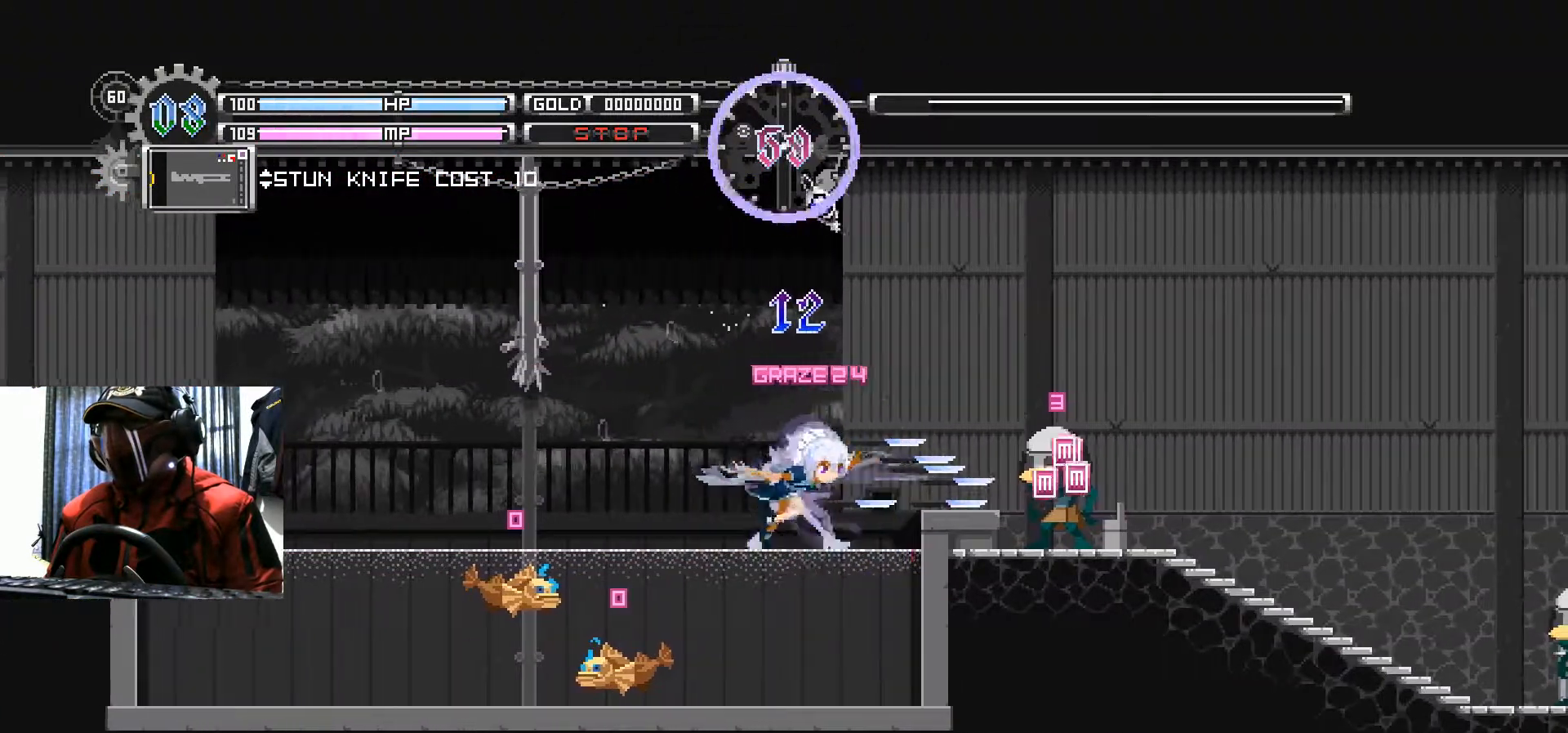
{"buttons": ["X", "DPAD_RIGHT"], "left_stick": "center", "right_stick": "center", "events": [[117, "B", "down"], [334, "B", "up"], [384, "X", "down"]]}
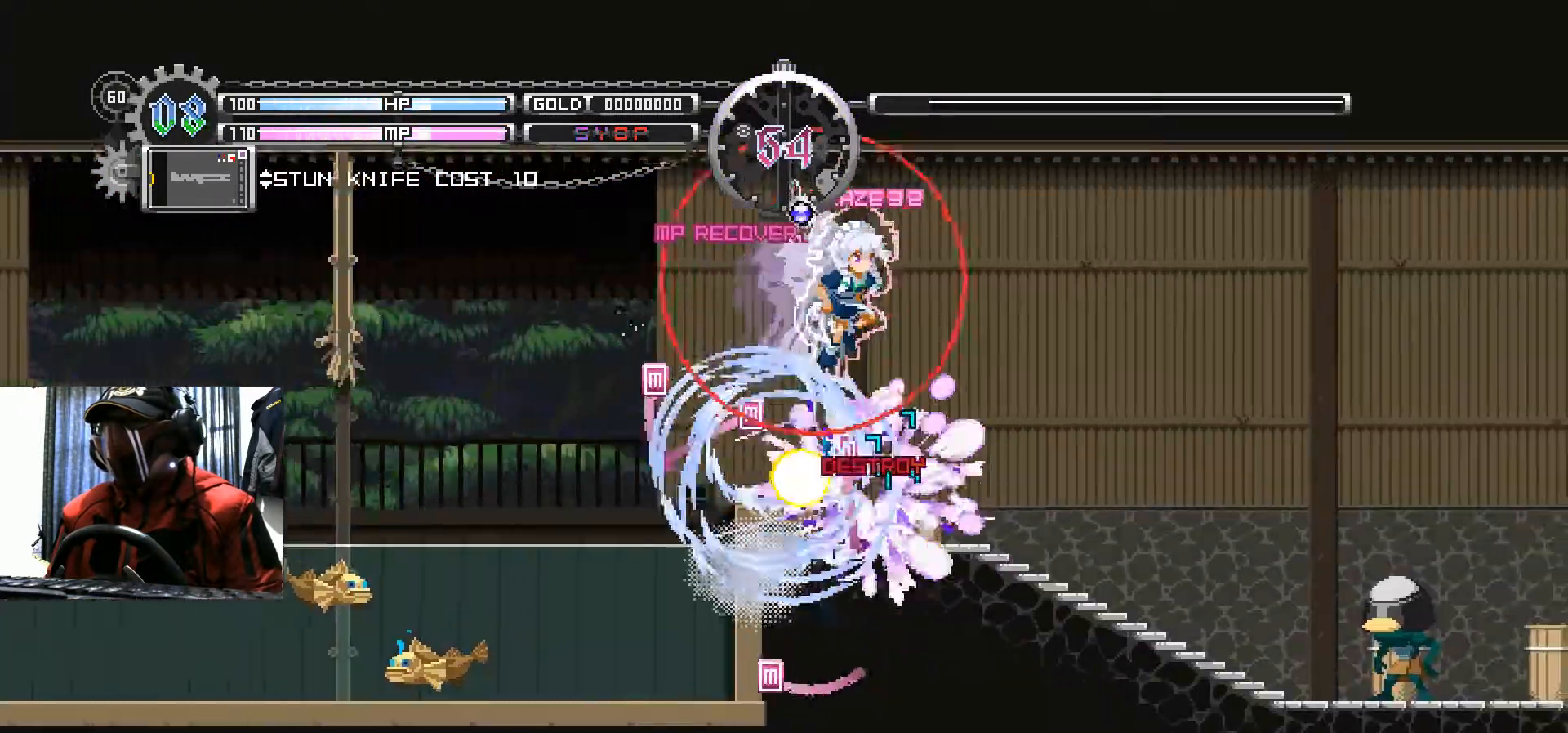
{"buttons": ["DPAD_RIGHT"], "left_stick": "center", "right_stick": "center", "events": [[84, "X", "up"]]}
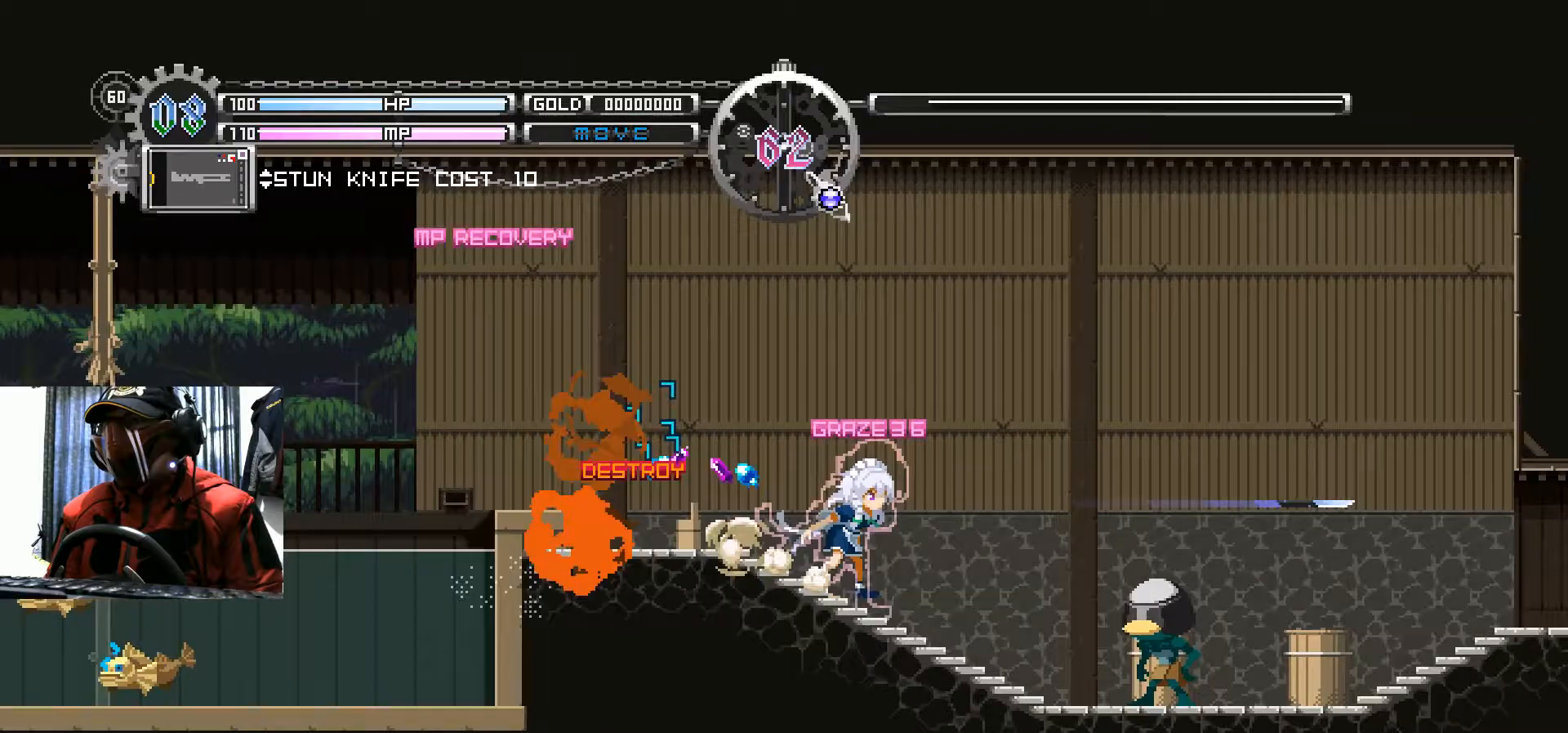
{"buttons": [], "left_stick": "center", "right_stick": "center", "events": [[133, "A", "down"], [250, "A", "up"], [333, "A", "down"], [417, "A", "up"], [500, "DPAD_RIGHT", "up"]]}
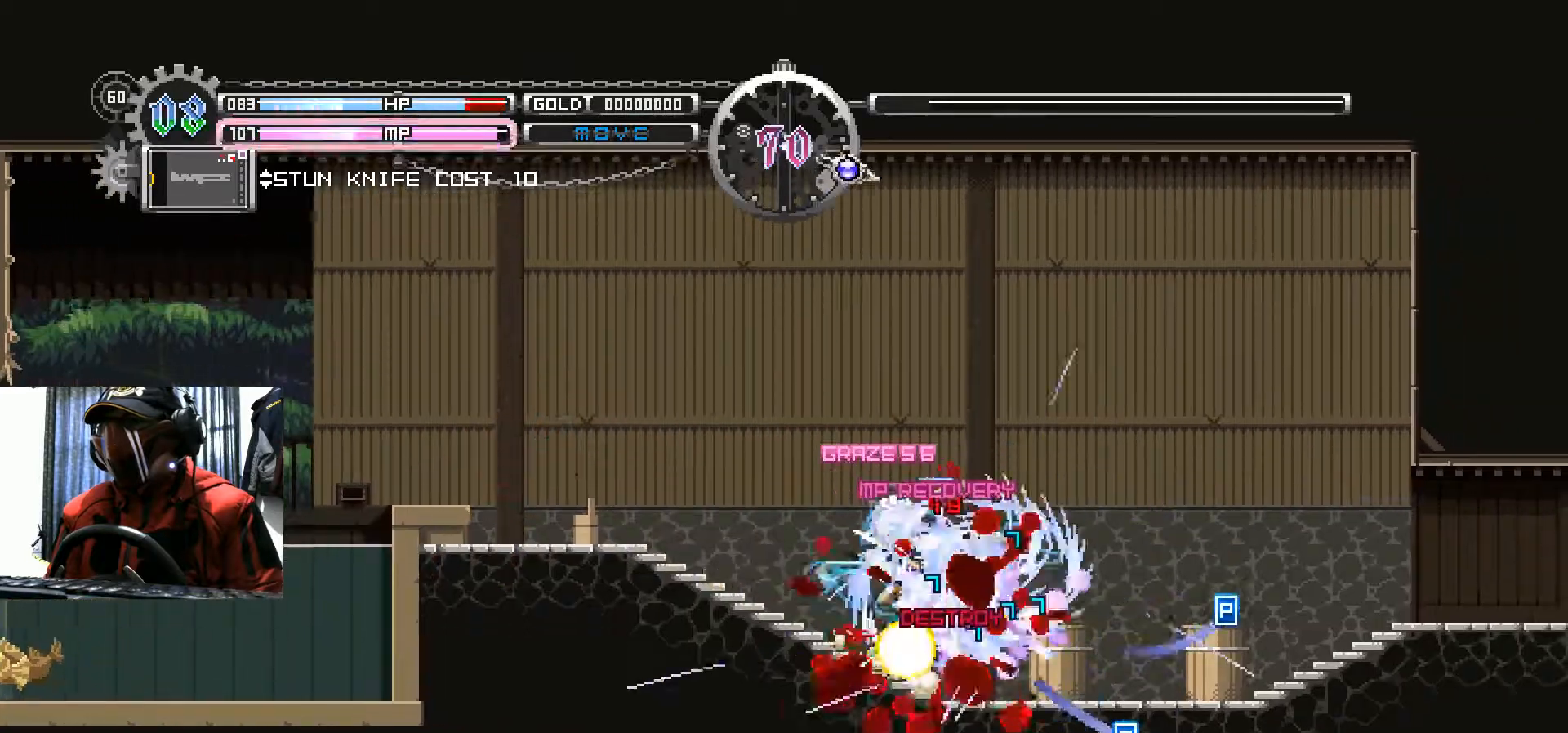
{"buttons": ["DPAD_RIGHT"], "left_stick": "center", "right_stick": "center", "events": [[217, "DPAD_RIGHT", "down"]]}
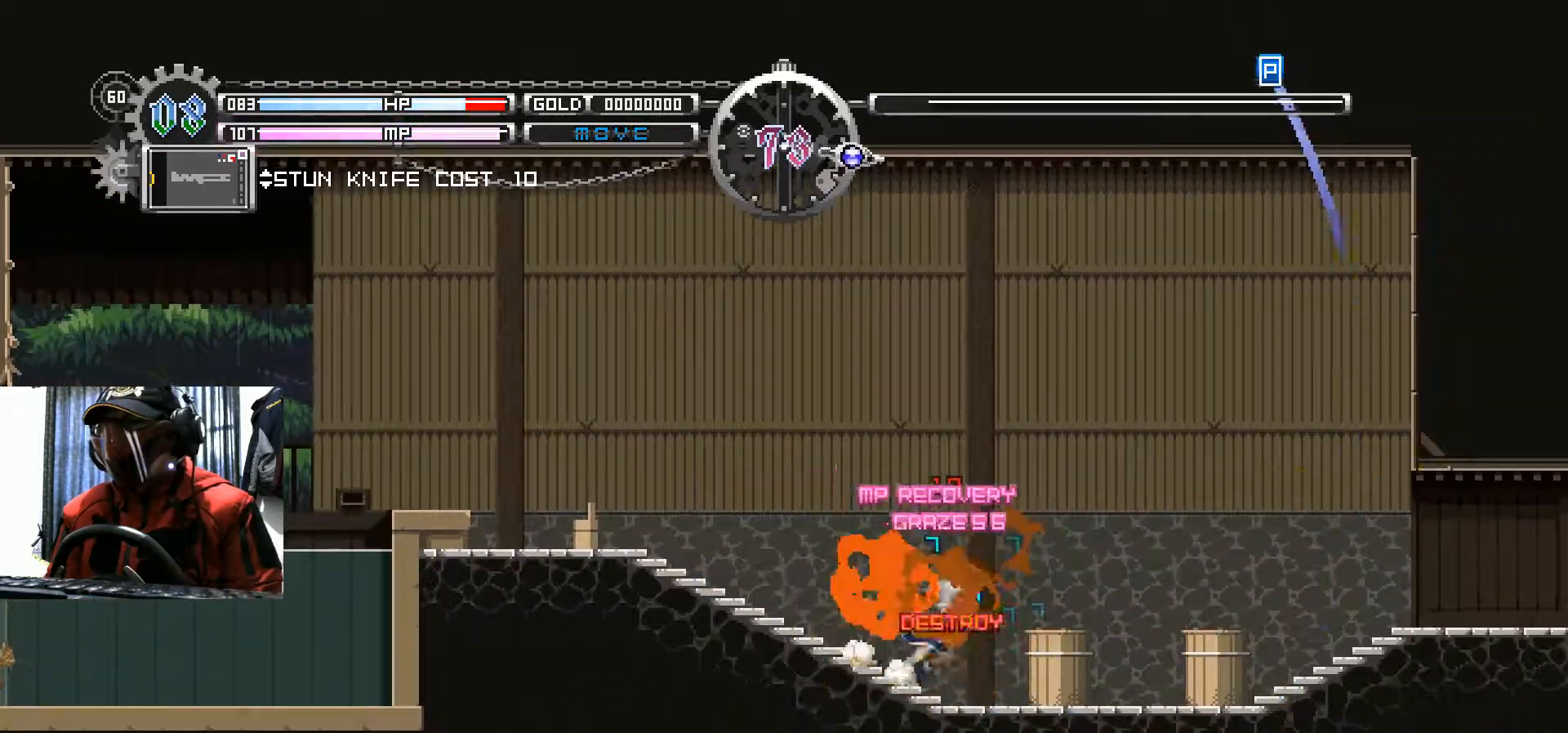
{"buttons": ["DPAD_RIGHT"], "left_stick": "center", "right_stick": "center", "events": []}
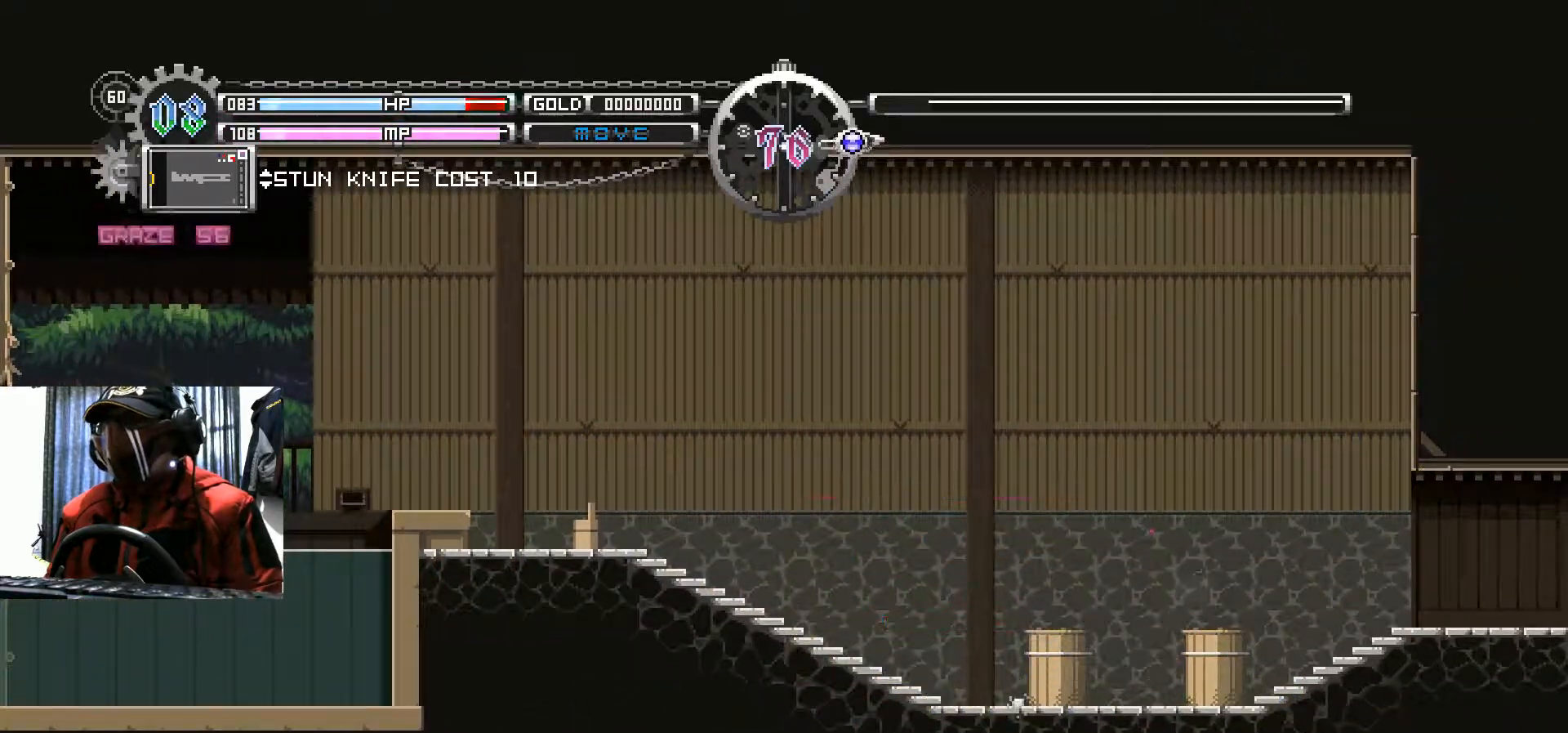
{"buttons": ["DPAD_RIGHT"], "left_stick": "center", "right_stick": "center", "events": []}
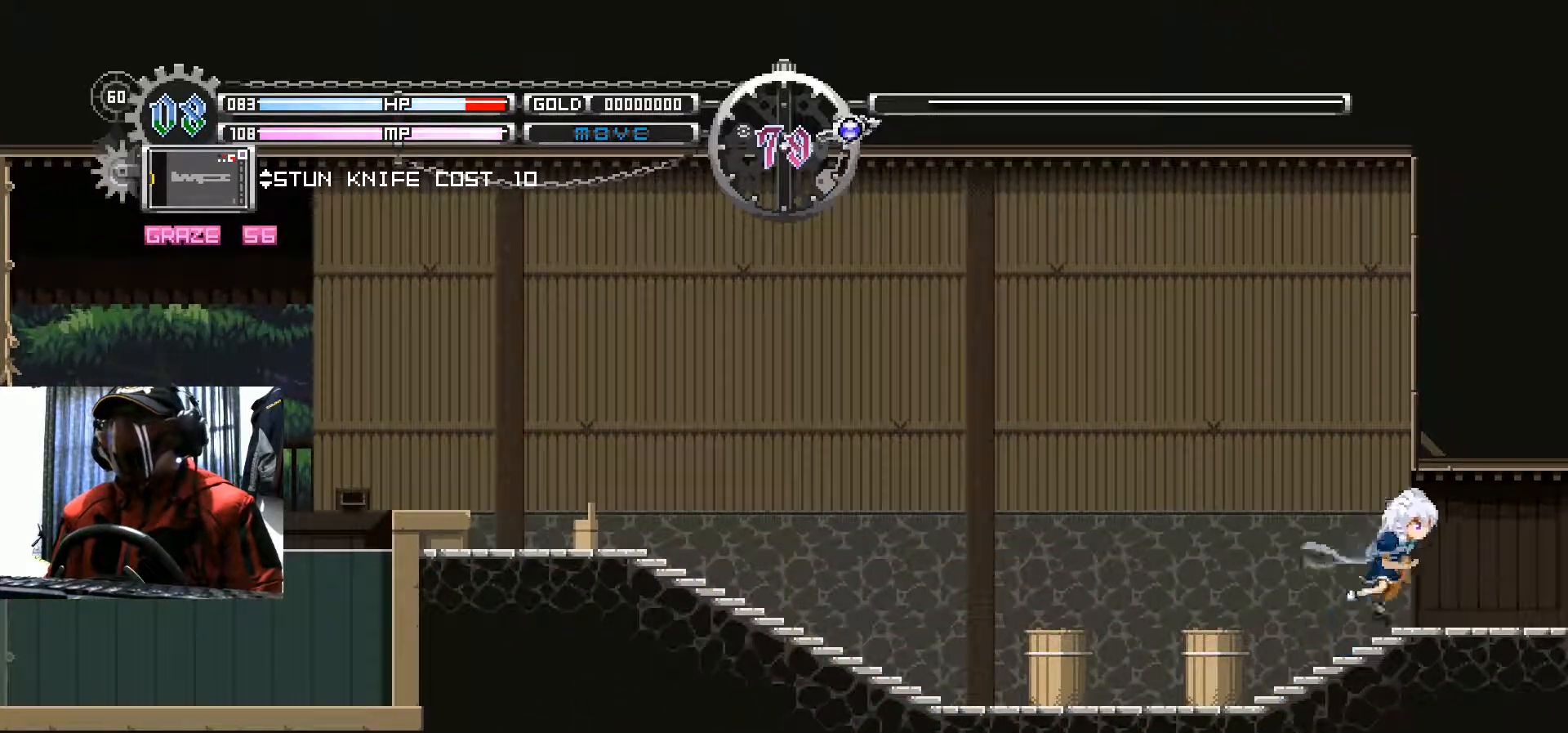
{"buttons": ["DPAD_RIGHT"], "left_stick": "center", "right_stick": "center", "events": []}
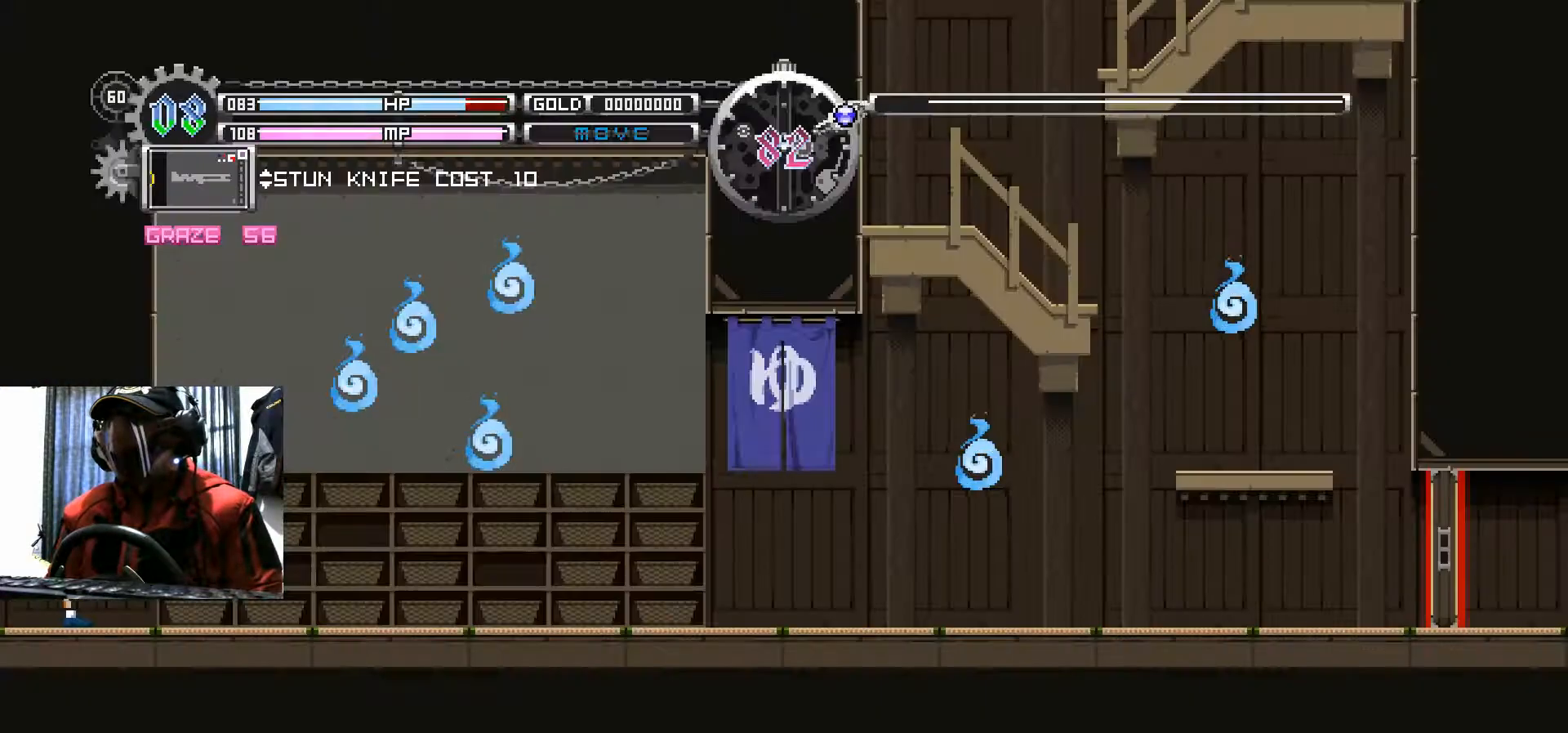
{"buttons": [], "left_stick": "center", "right_stick": "center", "events": [[317, "DPAD_RIGHT", "up"]]}
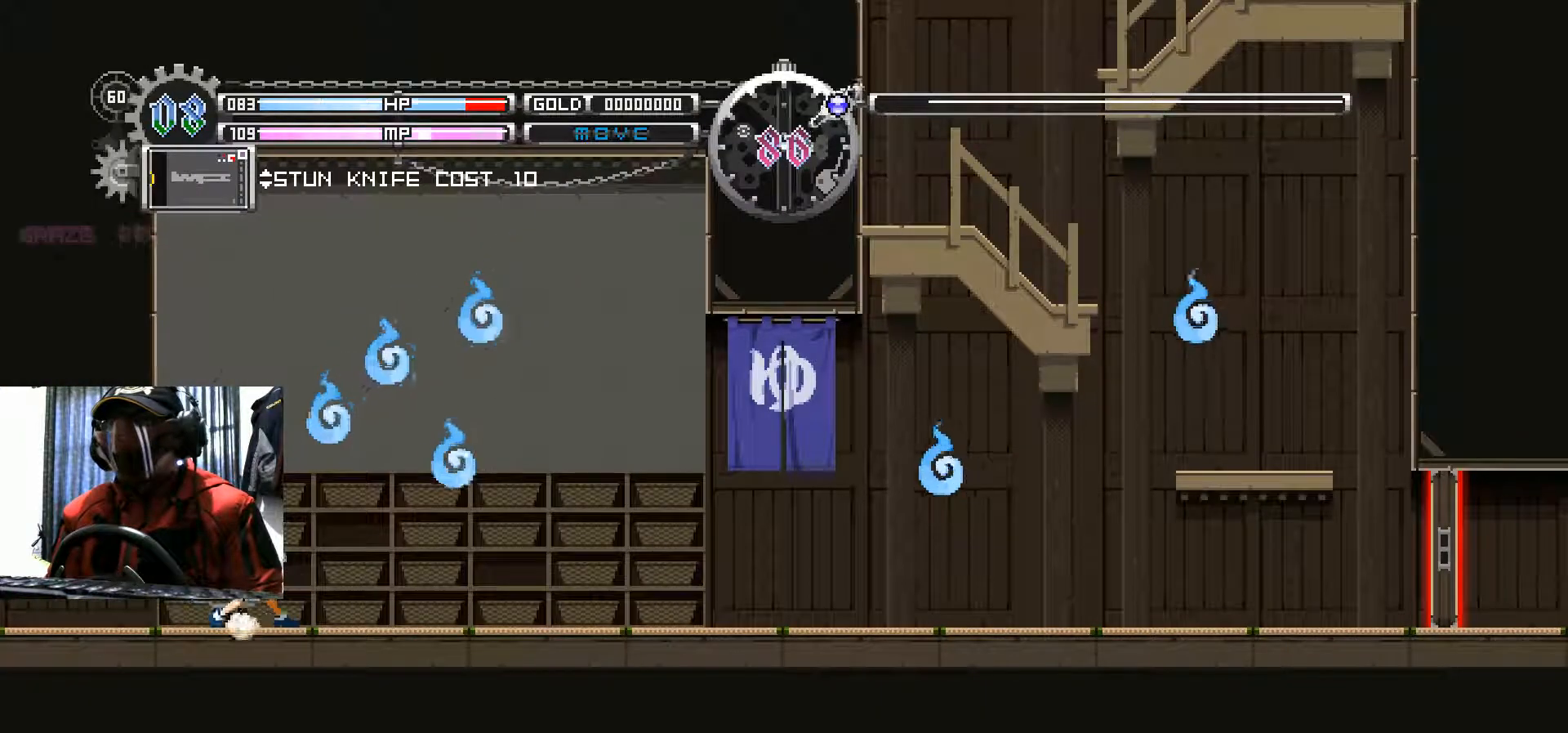
{"buttons": ["DPAD_RIGHT"], "left_stick": "center", "right_stick": "center", "events": [[33, "DPAD_LEFT", "down"], [384, "DPAD_LEFT", "up"], [500, "DPAD_RIGHT", "down"]]}
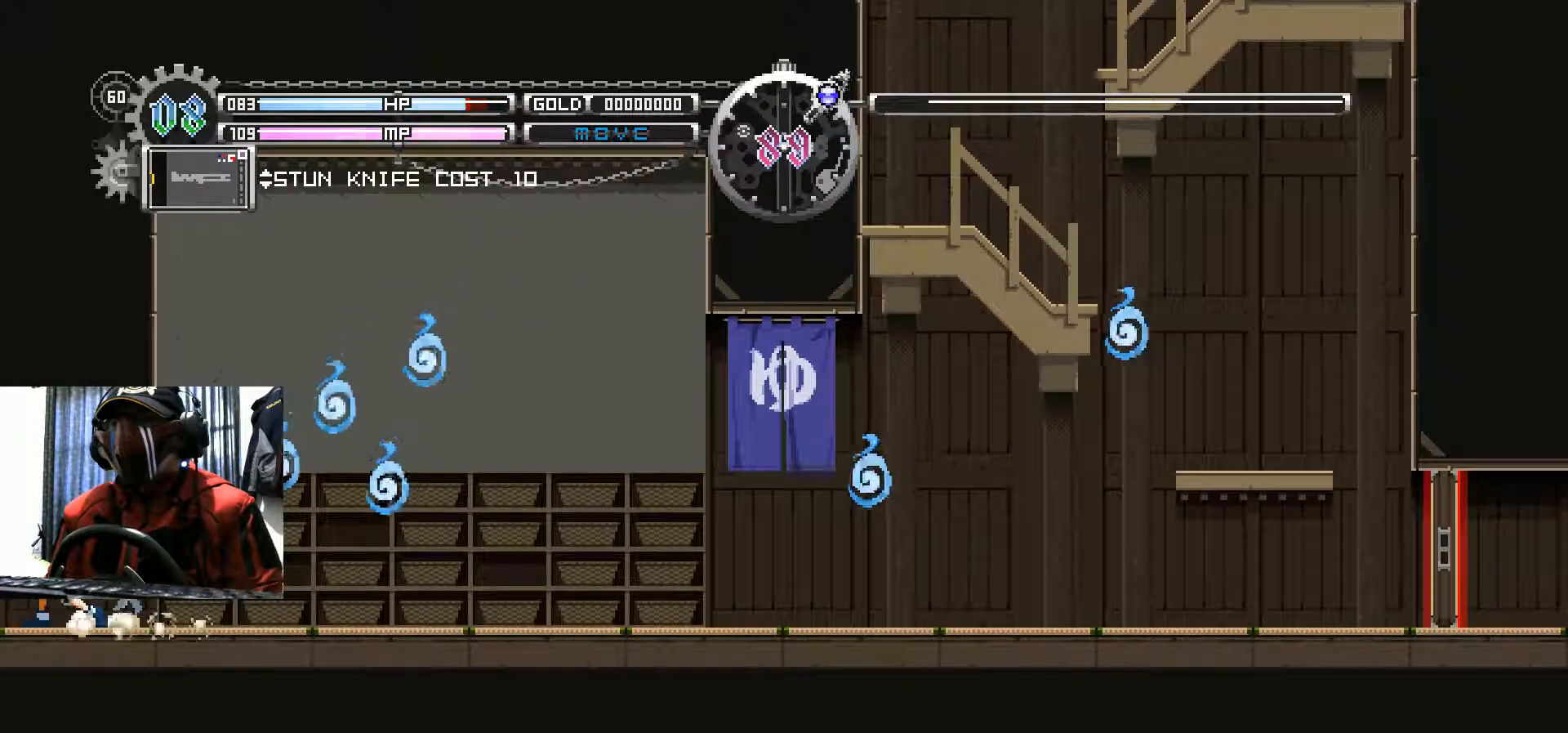
{"buttons": [], "left_stick": "center", "right_stick": "center", "events": [[50, "B", "down"], [100, "DPAD_RIGHT", "up"], [150, "B", "up"], [184, "A", "down"], [334, "A", "up"]]}
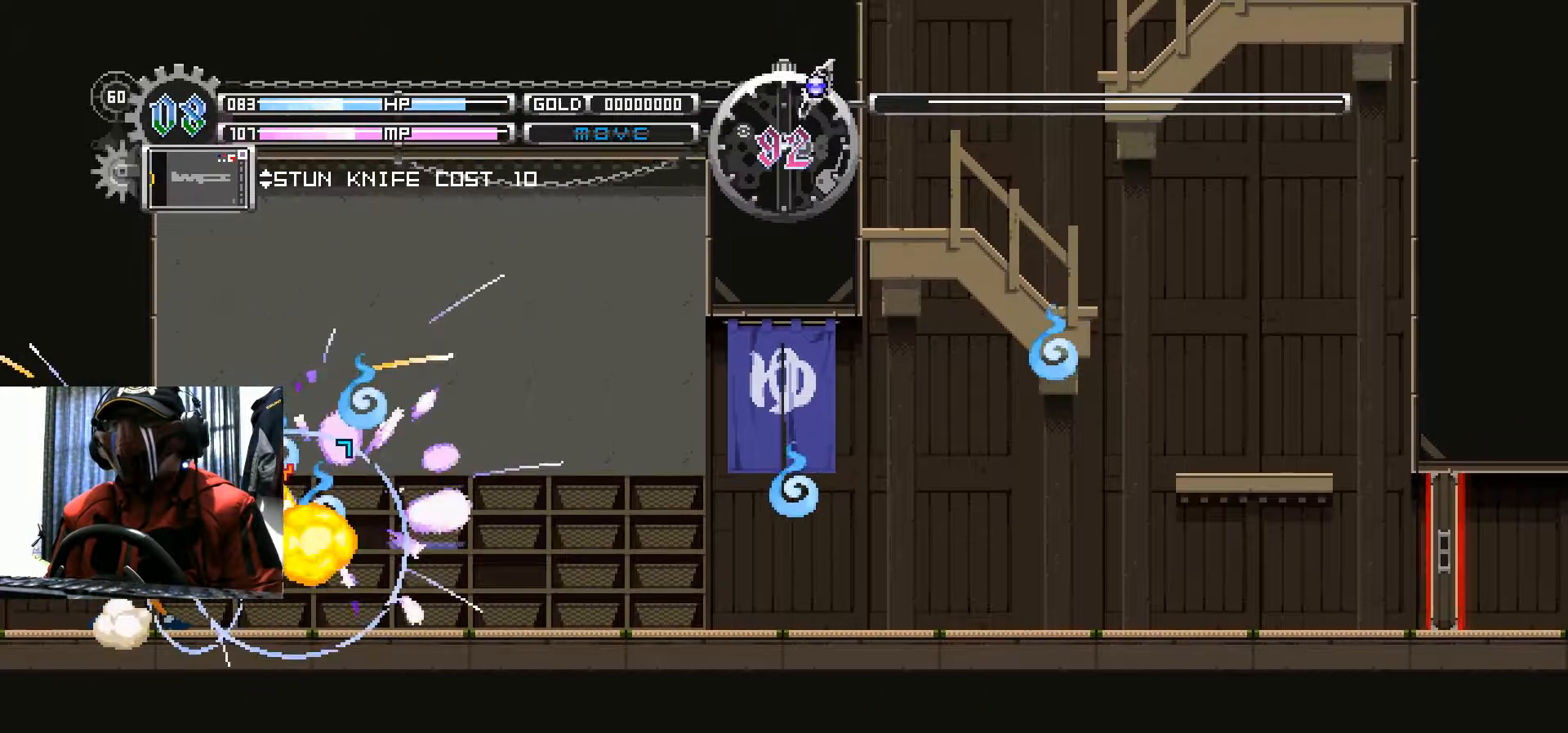
{"buttons": [], "left_stick": "center", "right_stick": "center", "events": [[67, "B", "down"], [184, "B", "up"], [200, "A", "down"], [367, "A", "up"]]}
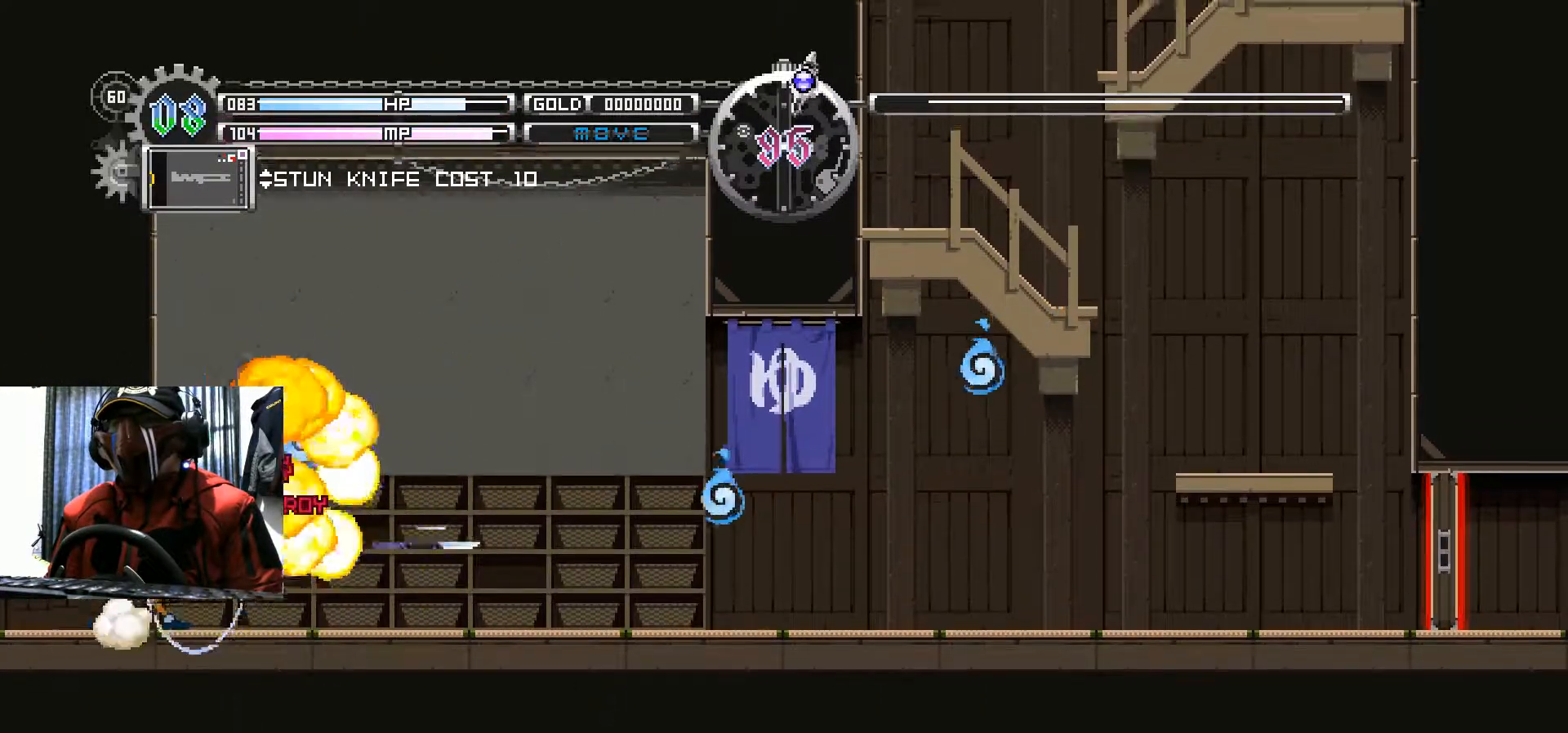
{"buttons": [], "left_stick": "center", "right_stick": "center", "events": [[116, "B", "down"], [250, "B", "up"], [267, "A", "down"], [467, "A", "up"]]}
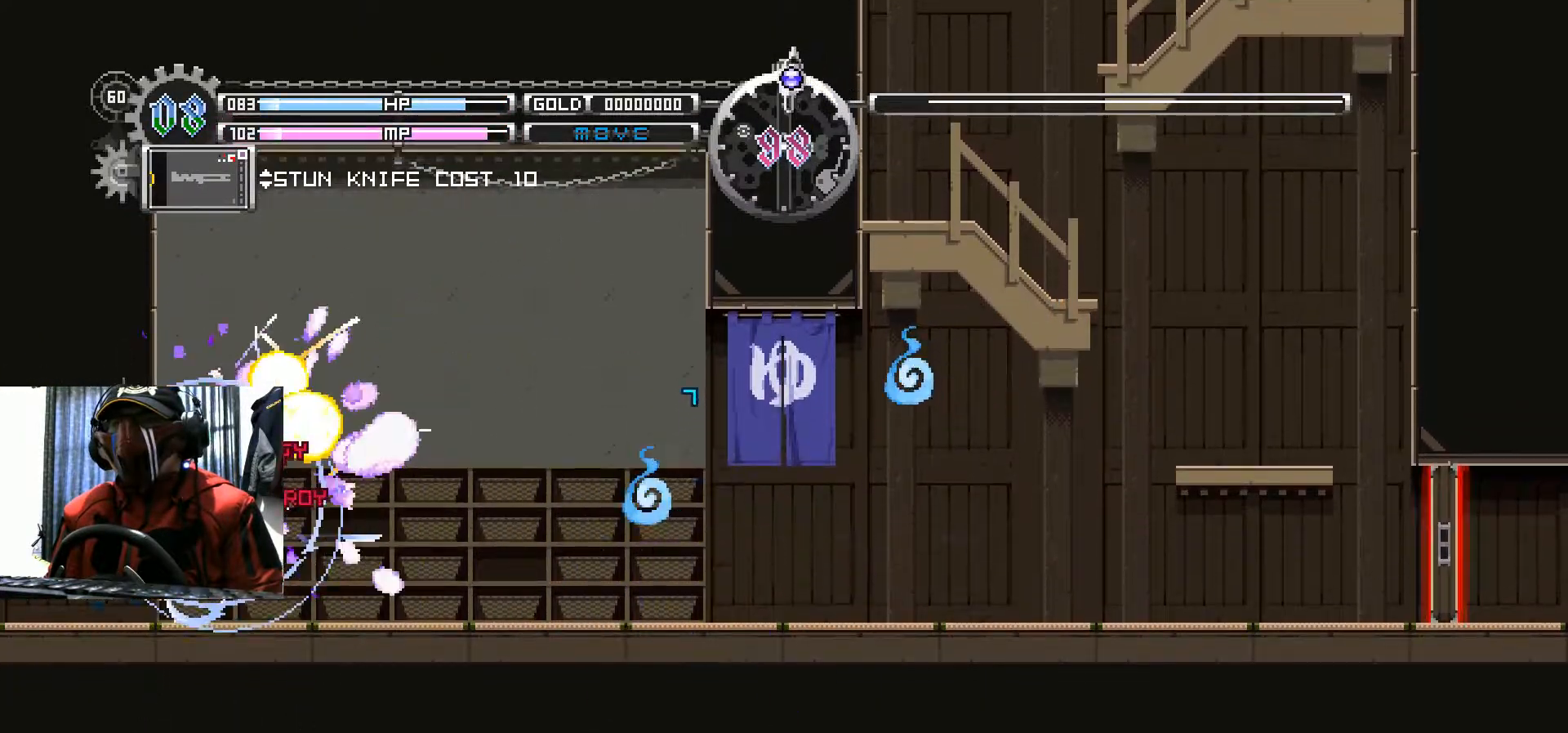
{"buttons": [], "left_stick": "center", "right_stick": "center", "events": [[150, "B", "down"], [267, "B", "up"], [317, "A", "down"], [467, "A", "up"]]}
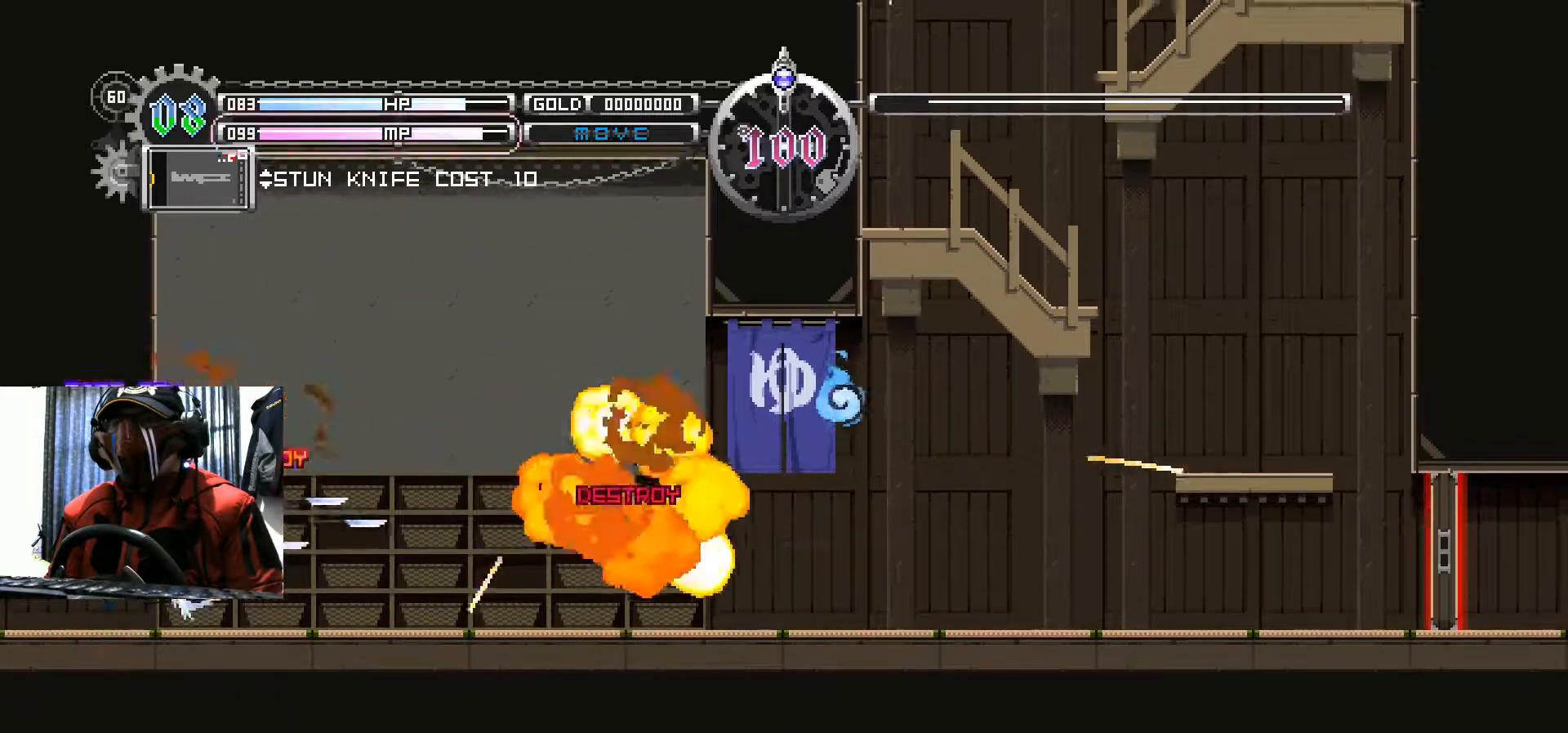
{"buttons": ["DPAD_RIGHT"], "left_stick": "center", "right_stick": "center", "events": [[200, "DPAD_RIGHT", "down"]]}
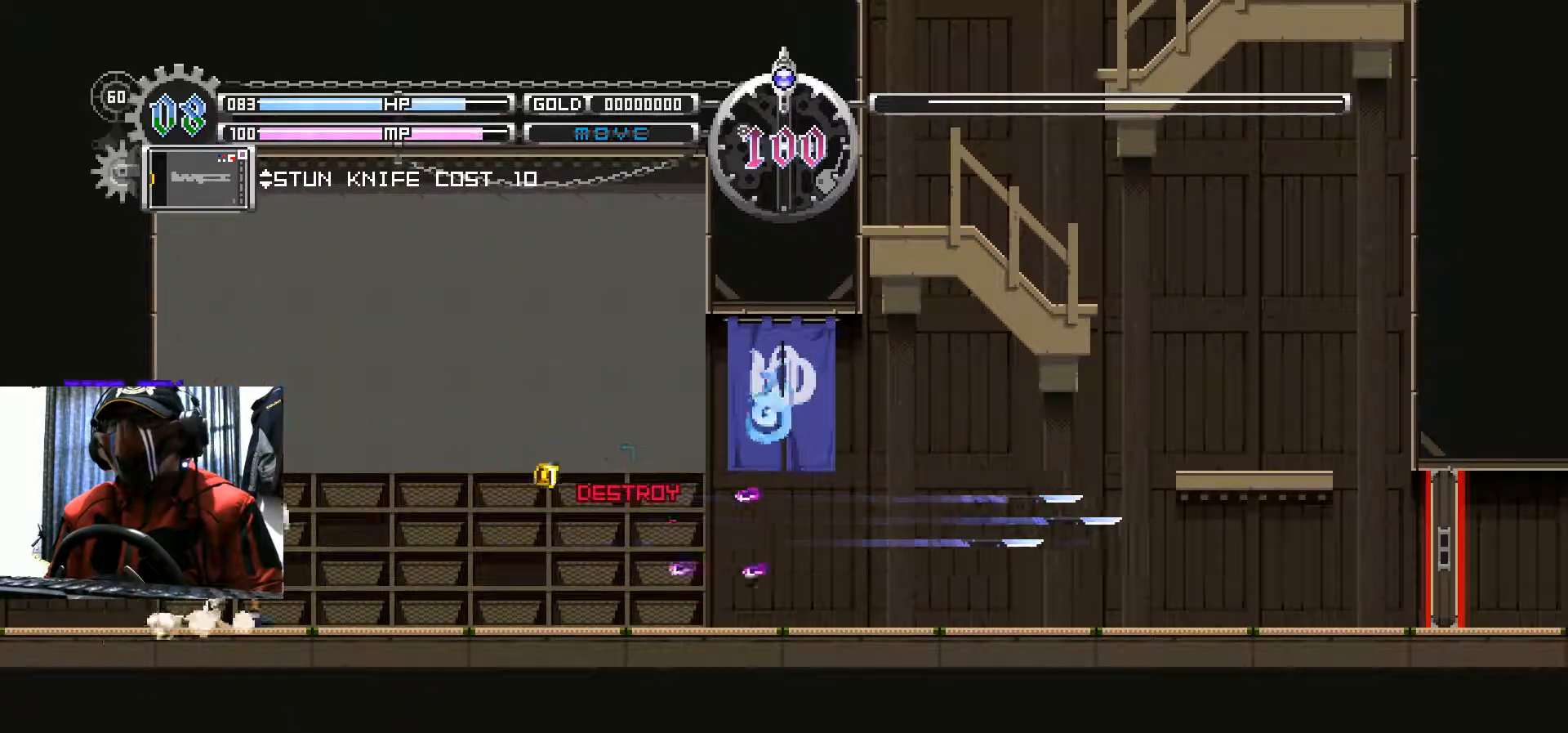
{"buttons": [], "left_stick": "center", "right_stick": "center", "events": [[184, "B", "down"], [317, "B", "up"], [384, "A", "down"], [401, "DPAD_RIGHT", "up"], [501, "A", "up"]]}